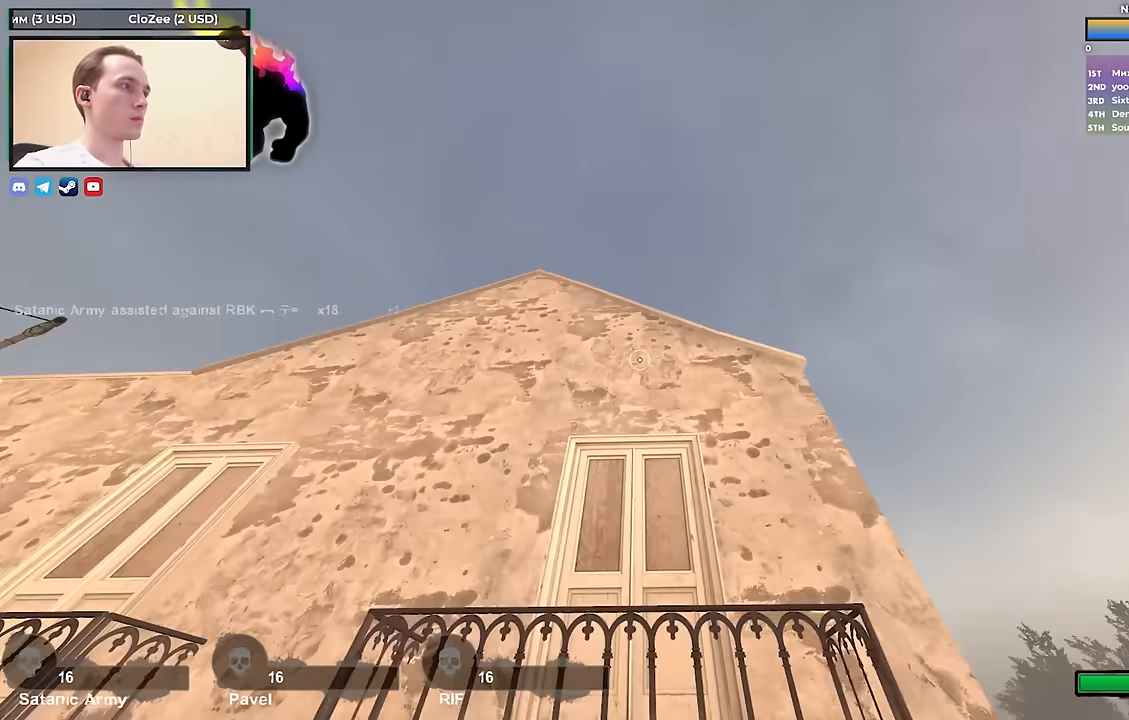
Gameplay with keyboard; each line is a JSON object with the keys held at the frame after it. "events" lists presses ("down") and releases ("up") of "1", "2", "3", "4", "a", "alt", "ctrl", "d", "e", "f", "q", "r", "s", "shift", "space", "tab" and "w" between this image and that frame as [ms after this image, input, new state], when the widget could be followed in between. No other keys are recorded. Mouse input is not recorded.
{"keys": ["ctrl"], "events": [[416, "d", "up"], [466, "a", "down"], [500, "a", "up"]]}
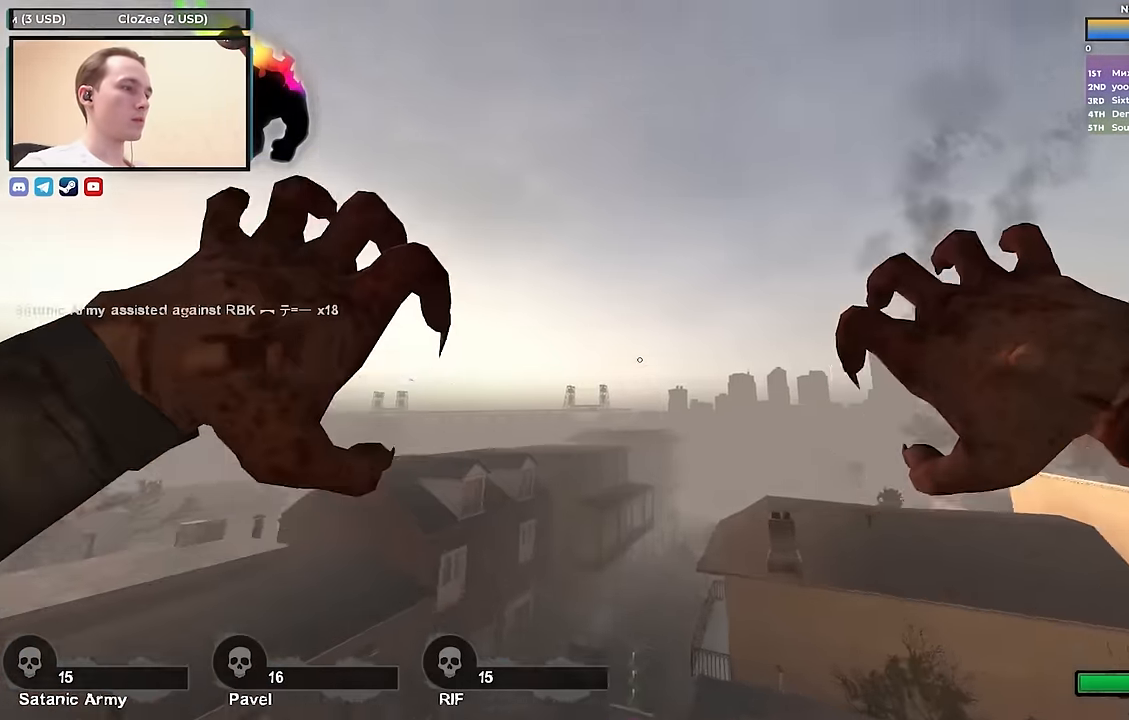
{"keys": ["ctrl", "d"], "events": [[116, "a", "down"], [383, "a", "up"], [383, "d", "down"]]}
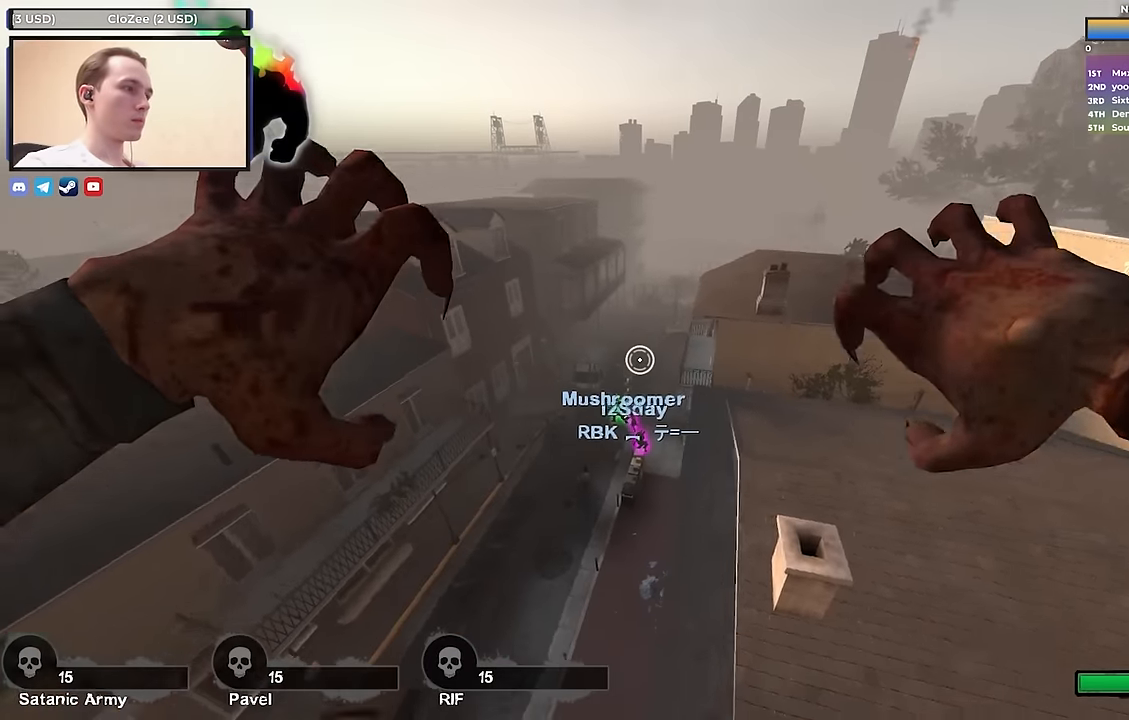
{"keys": ["ctrl", "d"], "events": []}
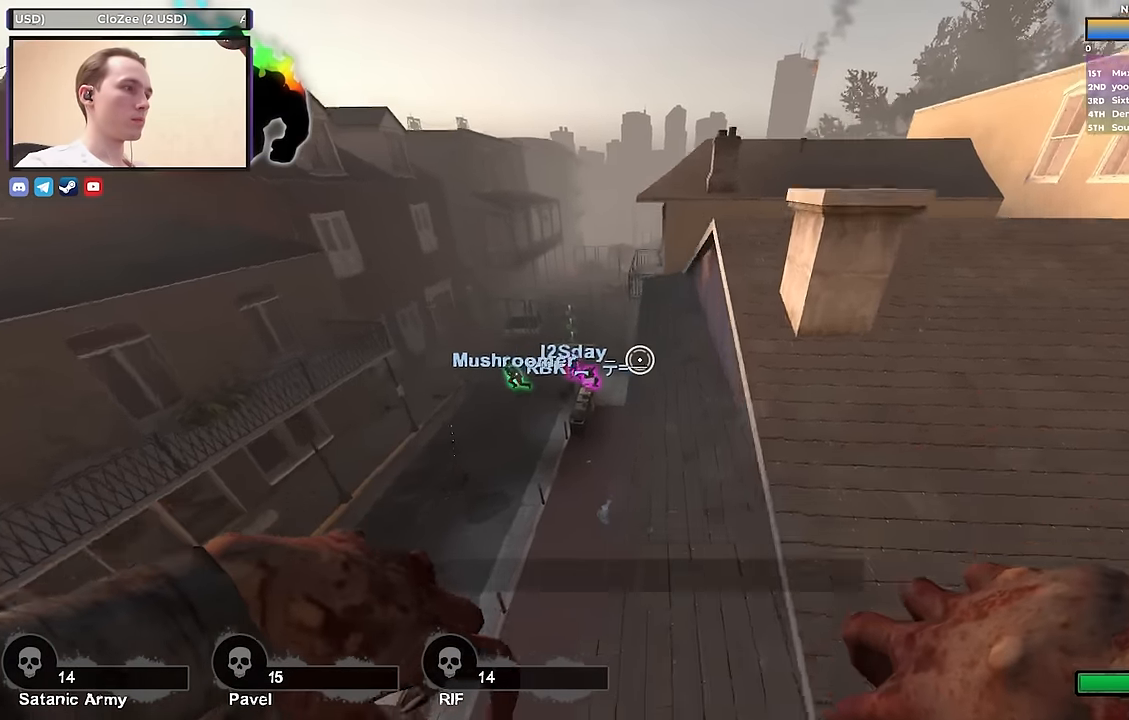
{"keys": ["a", "ctrl"], "events": [[133, "a", "down"], [183, "d", "up"]]}
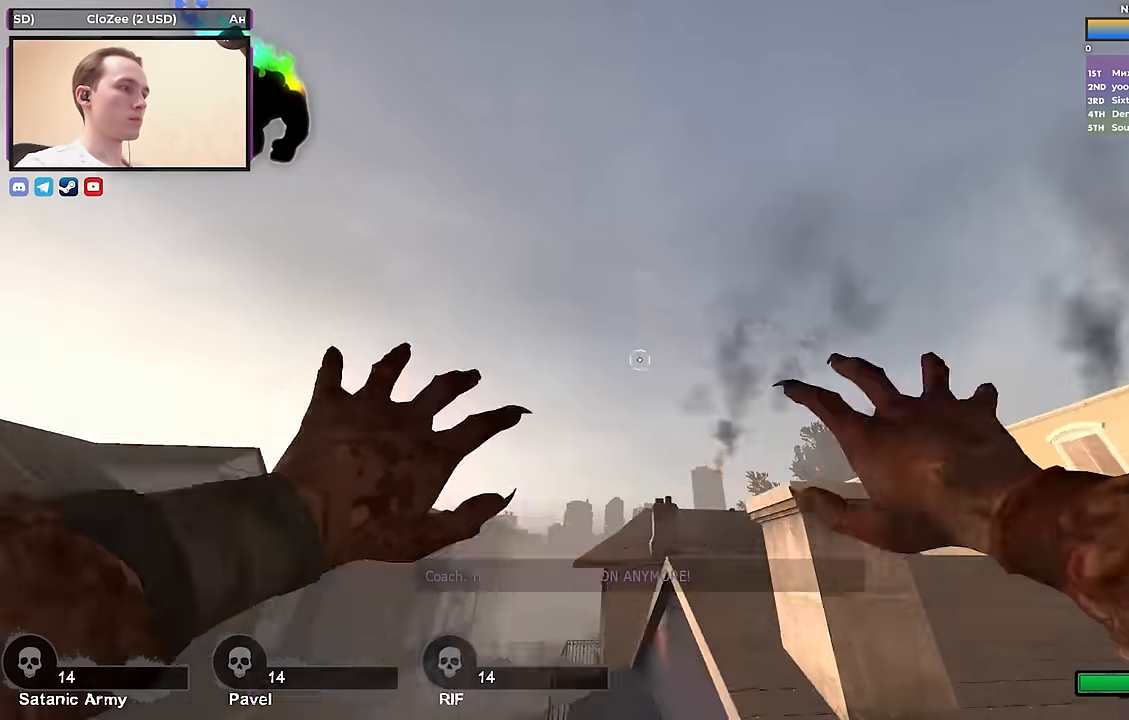
{"keys": ["ctrl", "d"], "events": [[16, "a", "up"], [16, "d", "down"]]}
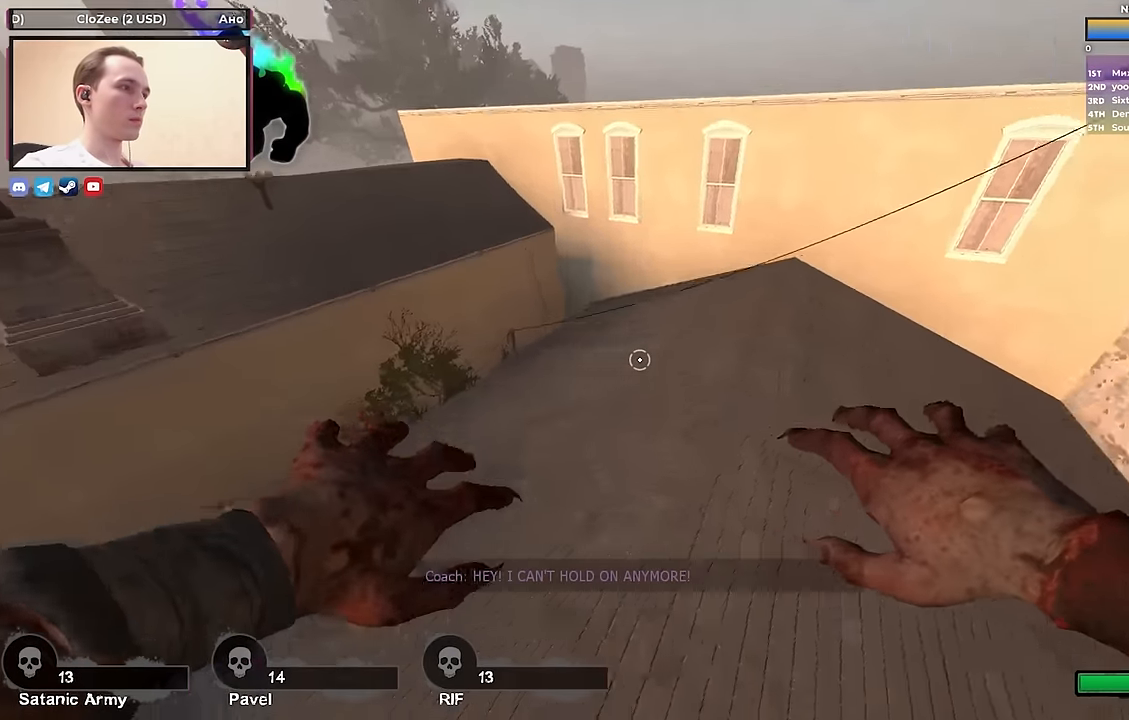
{"keys": ["a", "ctrl", "s"], "events": [[66, "s", "down"], [166, "a", "down"], [250, "d", "up"], [300, "s", "up"], [500, "s", "down"]]}
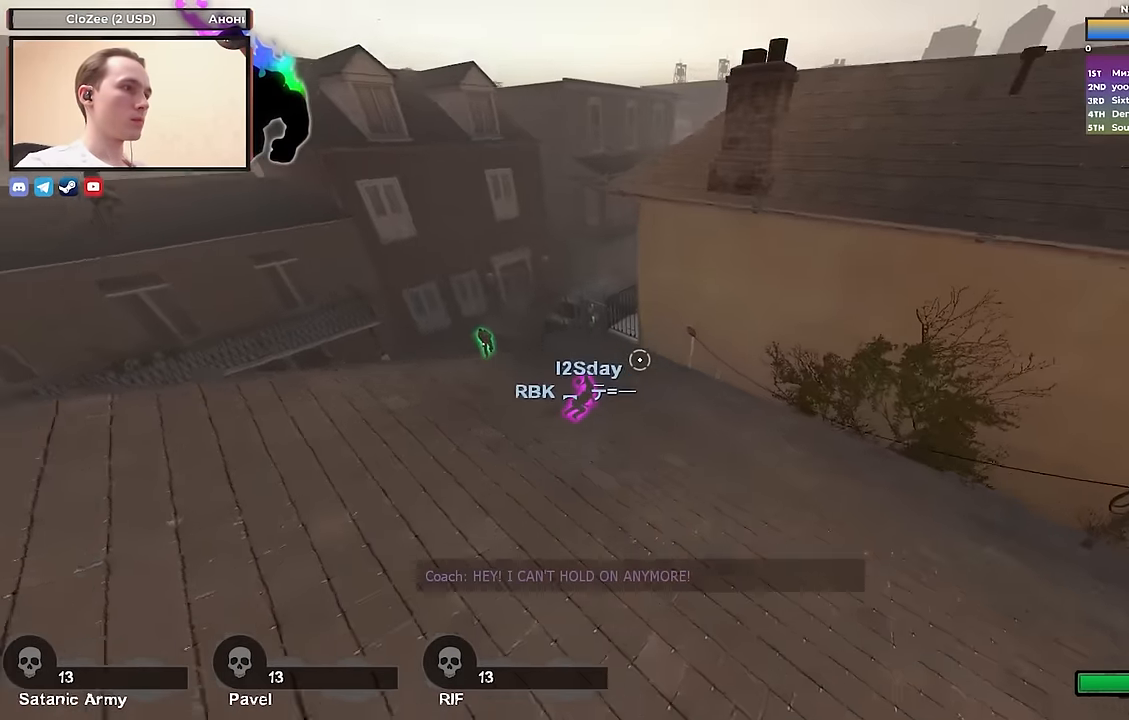
{"keys": ["ctrl", "d"], "events": [[100, "d", "down"], [133, "a", "up"], [133, "s", "up"], [366, "w", "down"], [466, "w", "up"]]}
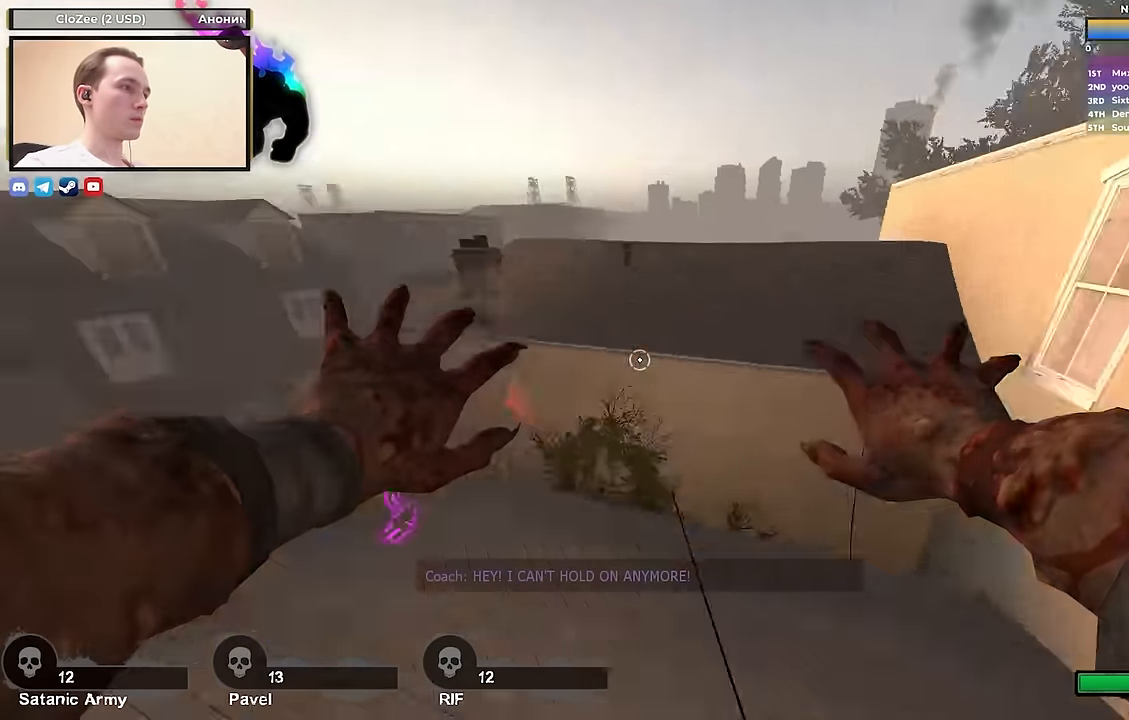
{"keys": ["a", "ctrl", "s"], "events": [[50, "s", "down"], [150, "a", "down"], [150, "d", "up"], [200, "s", "up"], [483, "s", "down"]]}
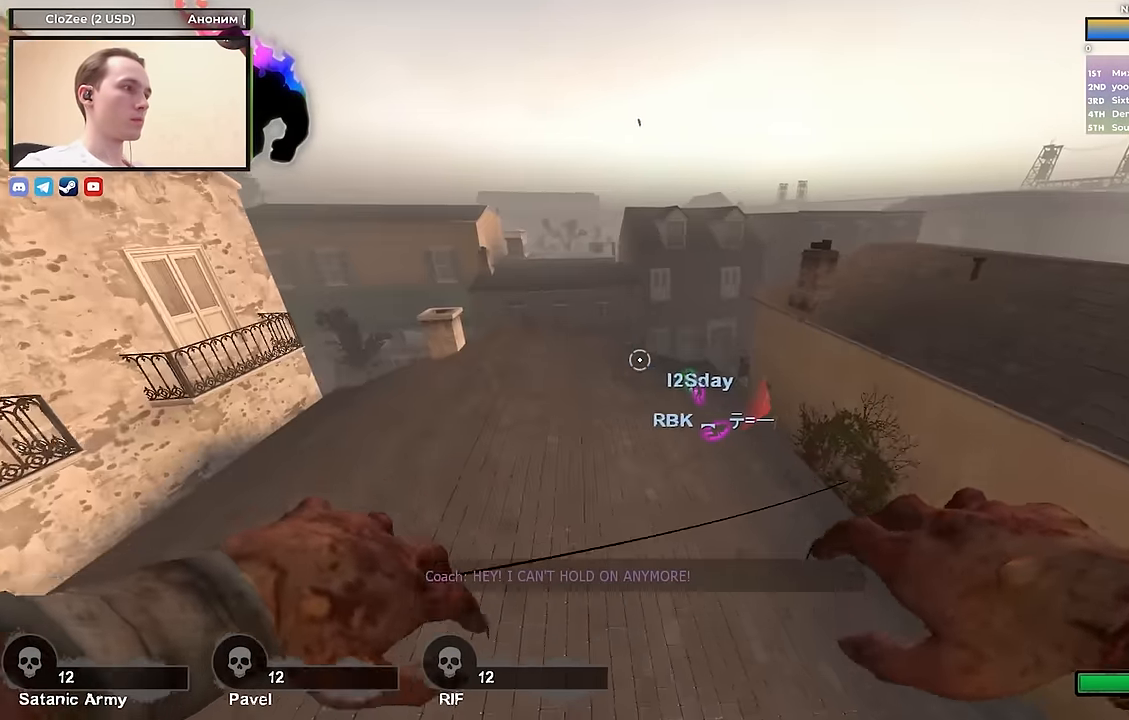
{"keys": ["a", "ctrl"], "events": [[450, "s", "up"]]}
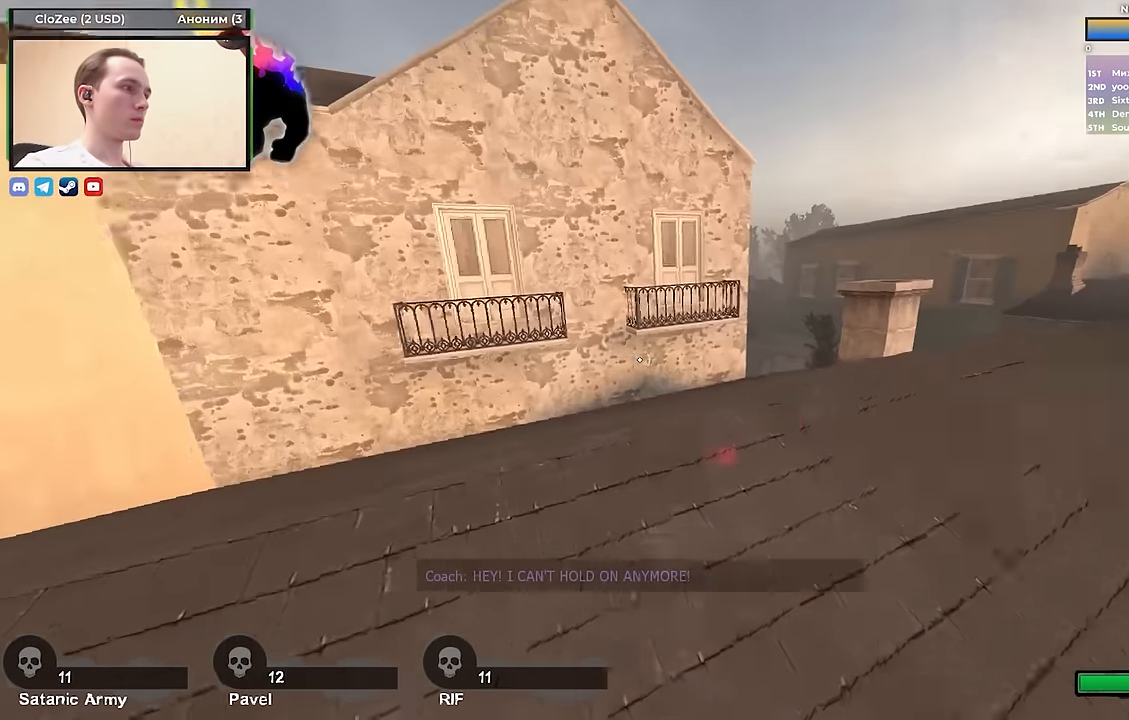
{"keys": ["a", "ctrl"], "events": [[133, "w", "down"], [266, "a", "up"], [366, "a", "down"], [466, "w", "up"]]}
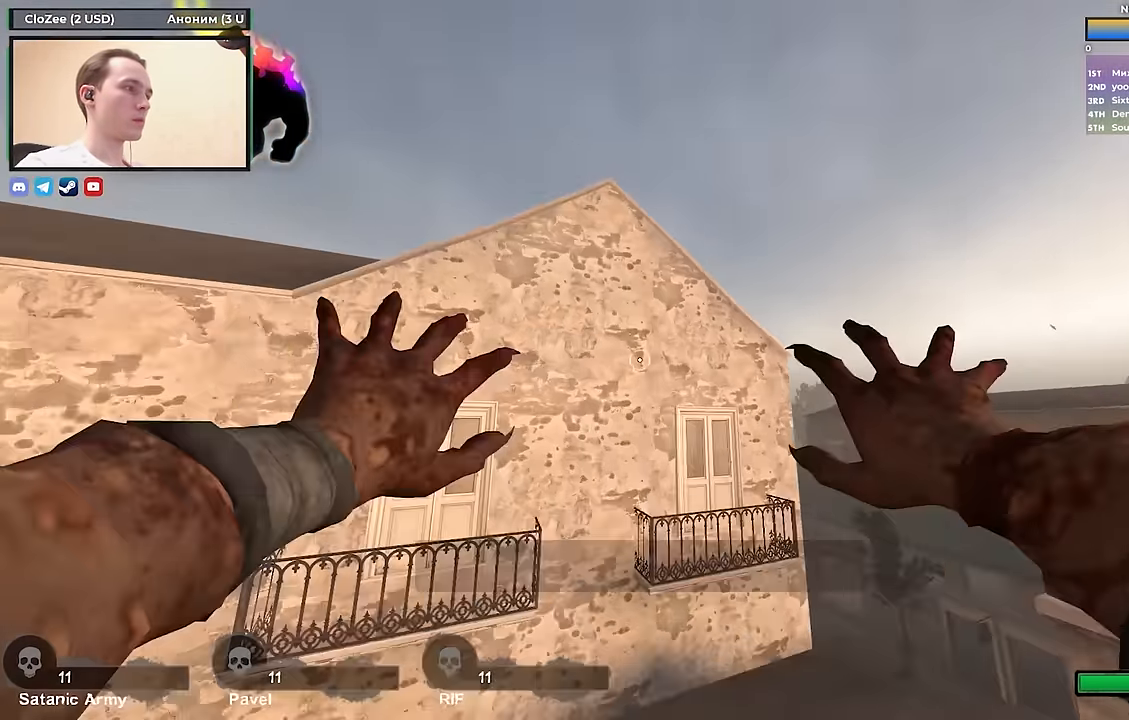
{"keys": ["a", "ctrl"], "events": []}
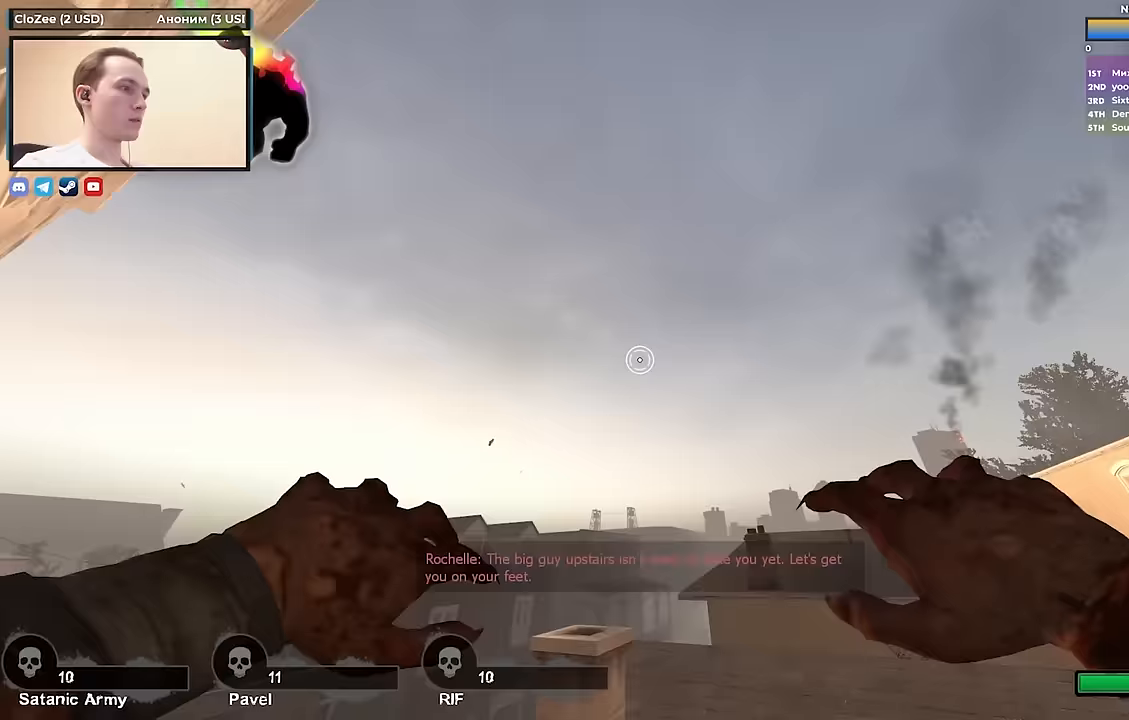
{"keys": ["ctrl"], "events": [[17, "a", "up"], [17, "d", "down"], [167, "d", "up"]]}
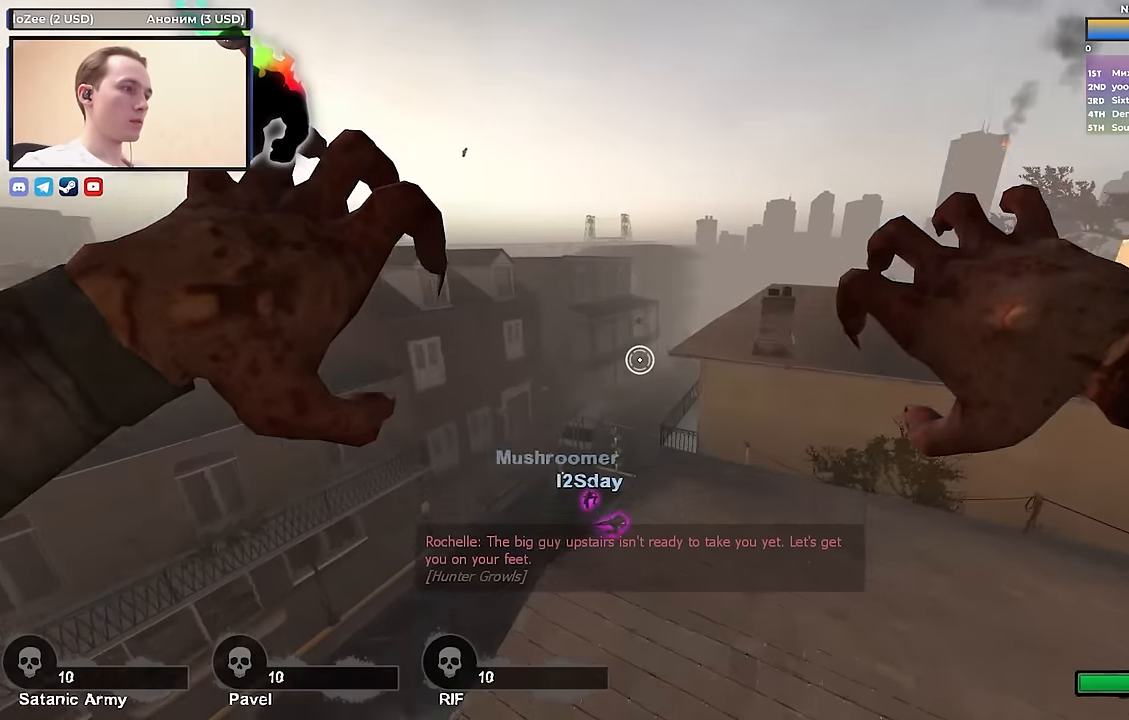
{"keys": ["ctrl", "d"], "events": [[133, "d", "down"]]}
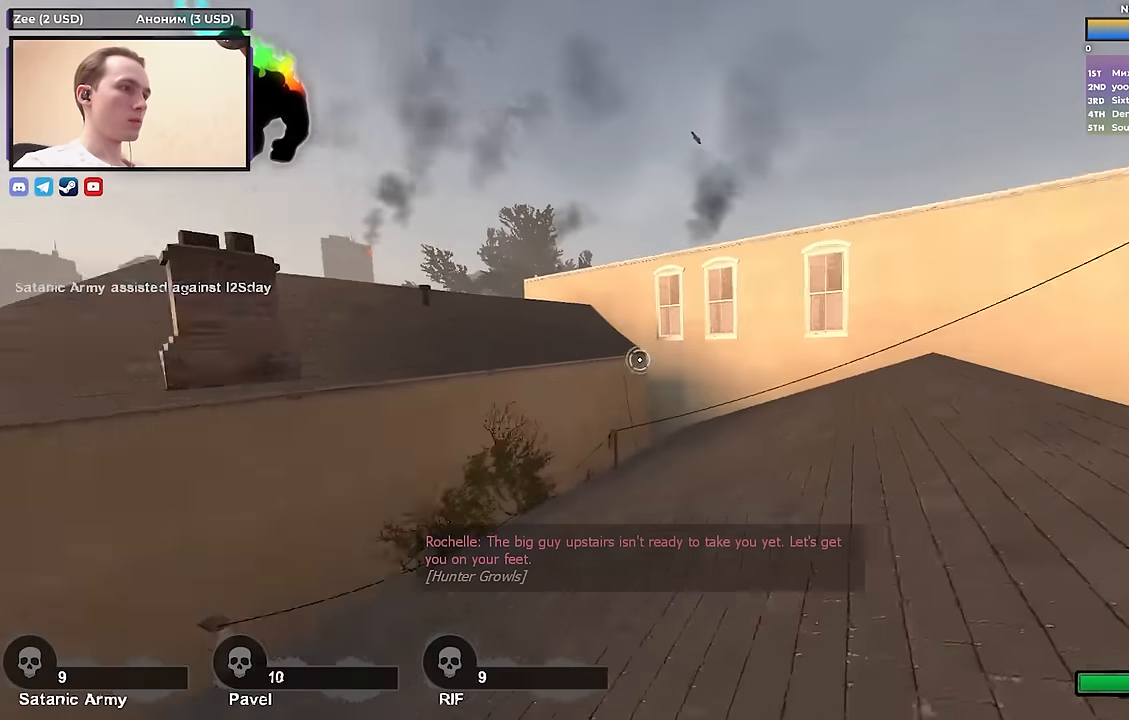
{"keys": ["a", "ctrl"], "events": [[283, "a", "down"], [283, "d", "up"], [283, "s", "down"], [383, "s", "up"]]}
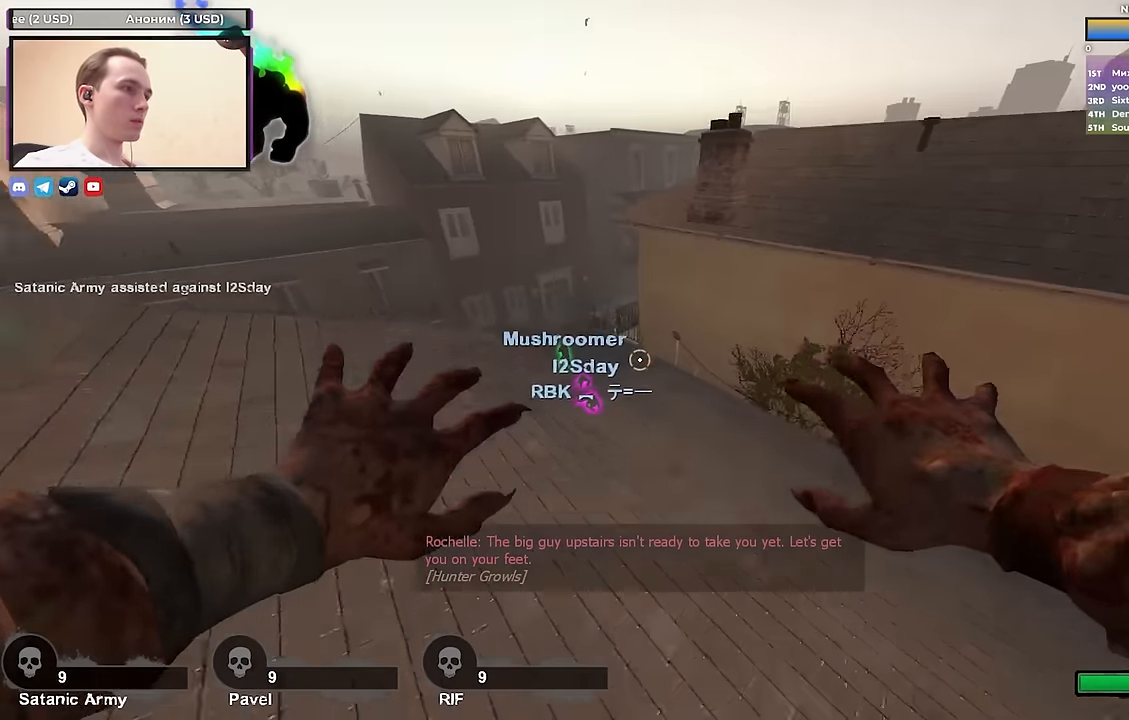
{"keys": ["ctrl"], "events": [[117, "s", "down"], [217, "s", "up"], [317, "a", "up"]]}
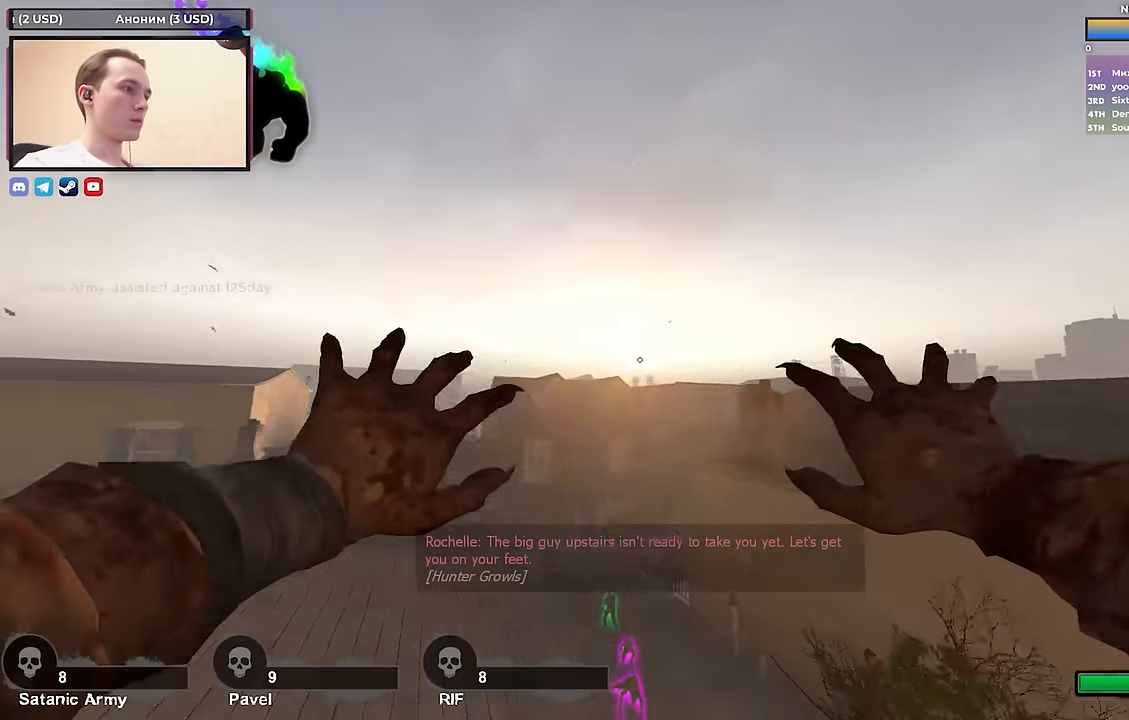
{"keys": ["a", "ctrl", "s"], "events": [[183, "s", "down"], [417, "a", "down"]]}
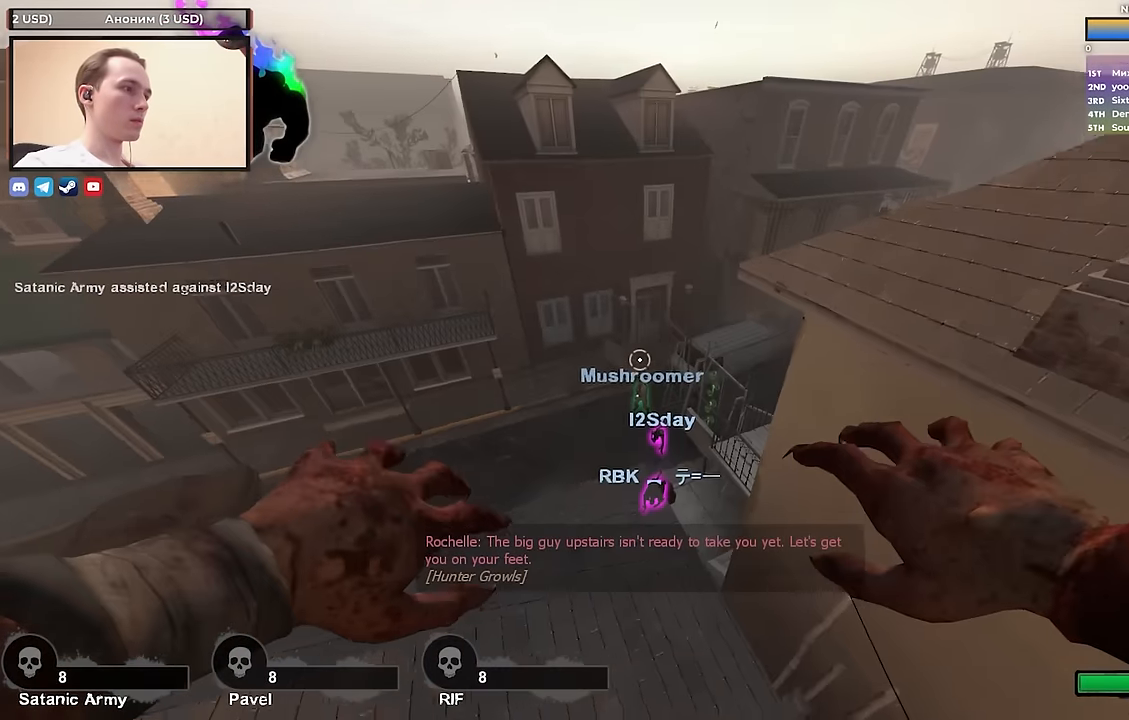
{"keys": ["ctrl"], "events": [[250, "a", "up"], [333, "d", "down"], [383, "s", "up"], [433, "d", "up"]]}
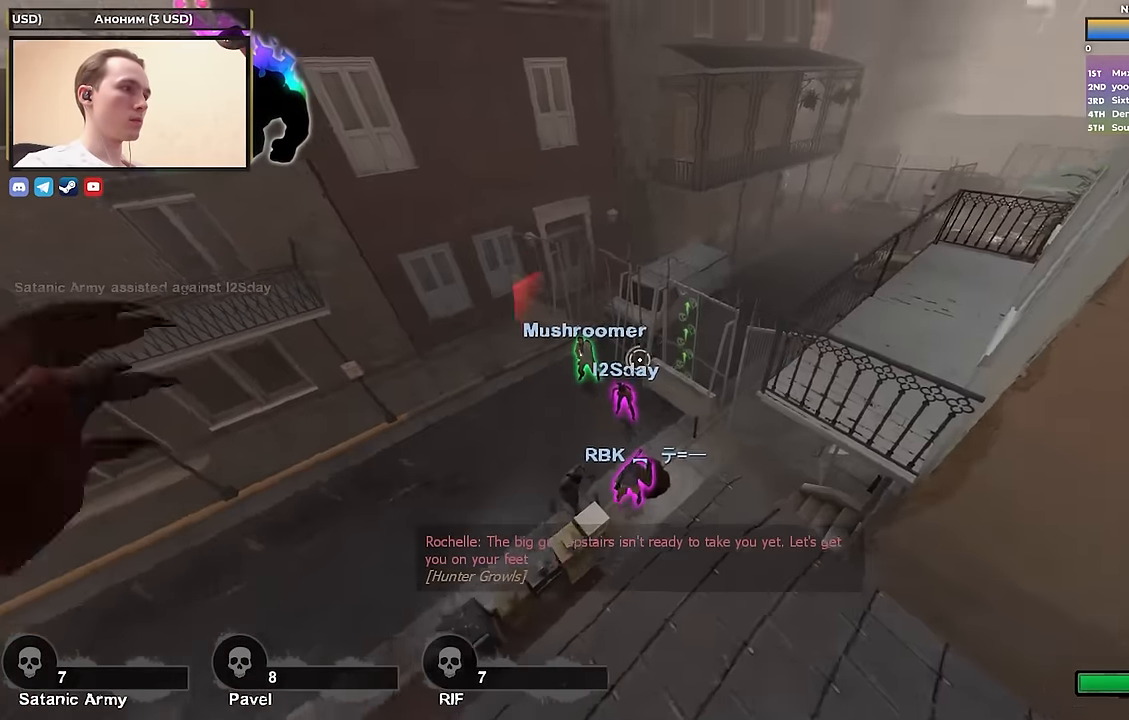
{"keys": ["a", "ctrl"], "events": [[300, "a", "down"]]}
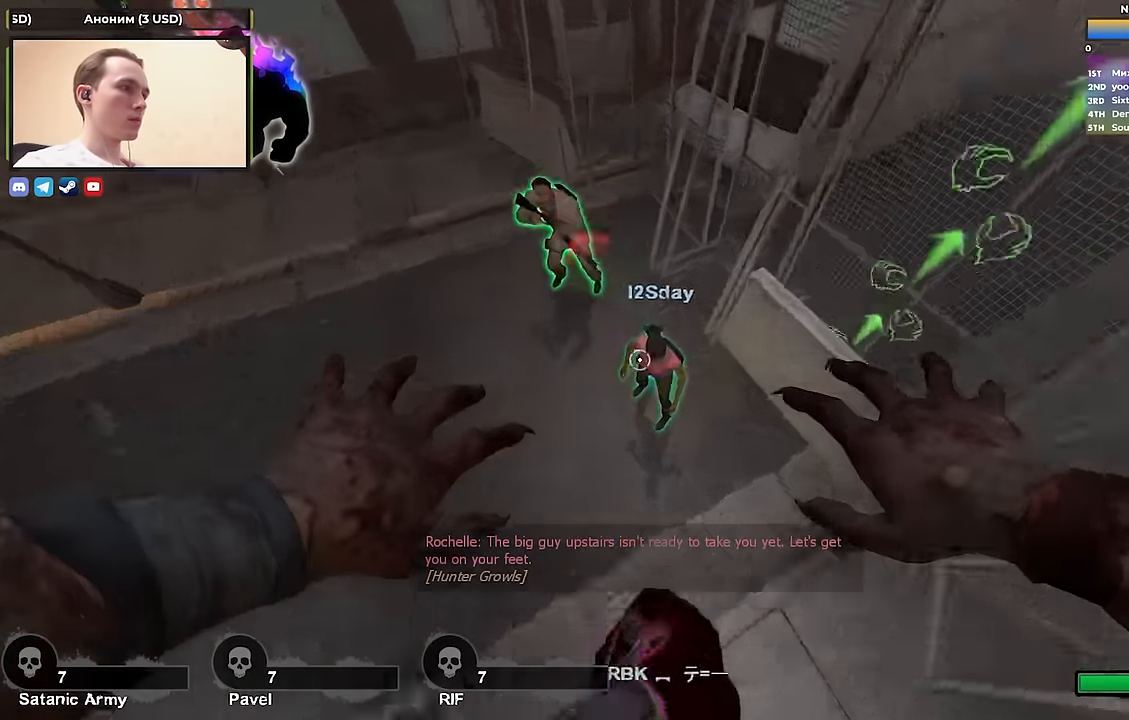
{"keys": ["ctrl"], "events": [[133, "a", "up"]]}
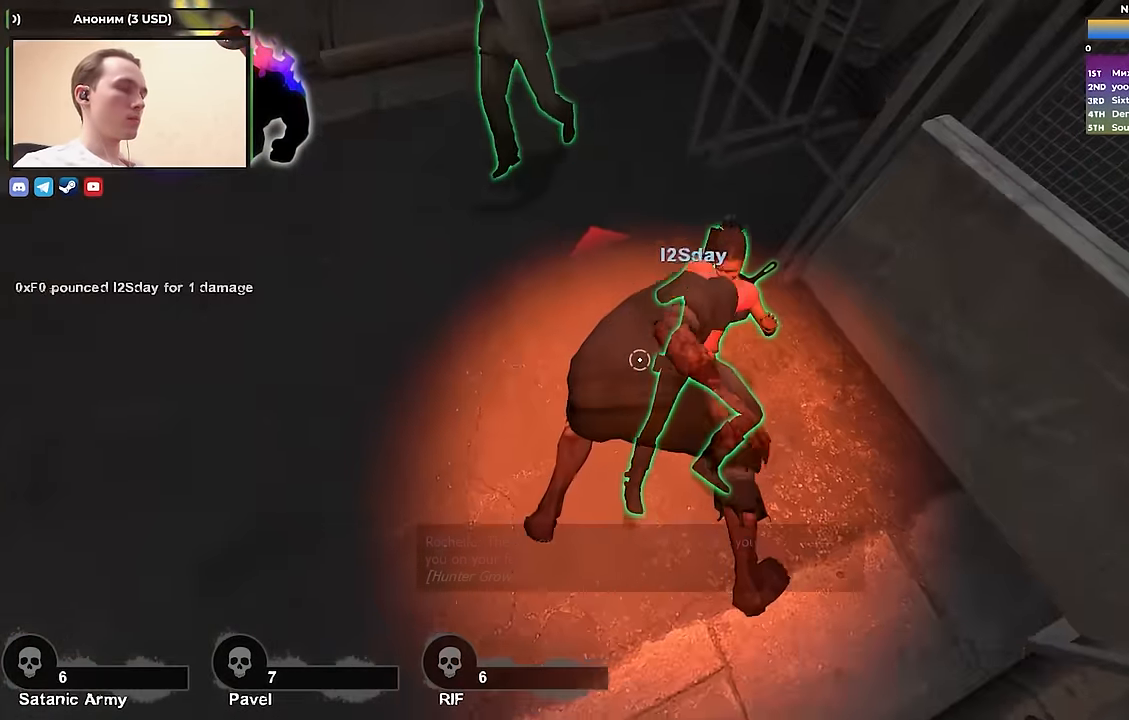
{"keys": ["ctrl"], "events": []}
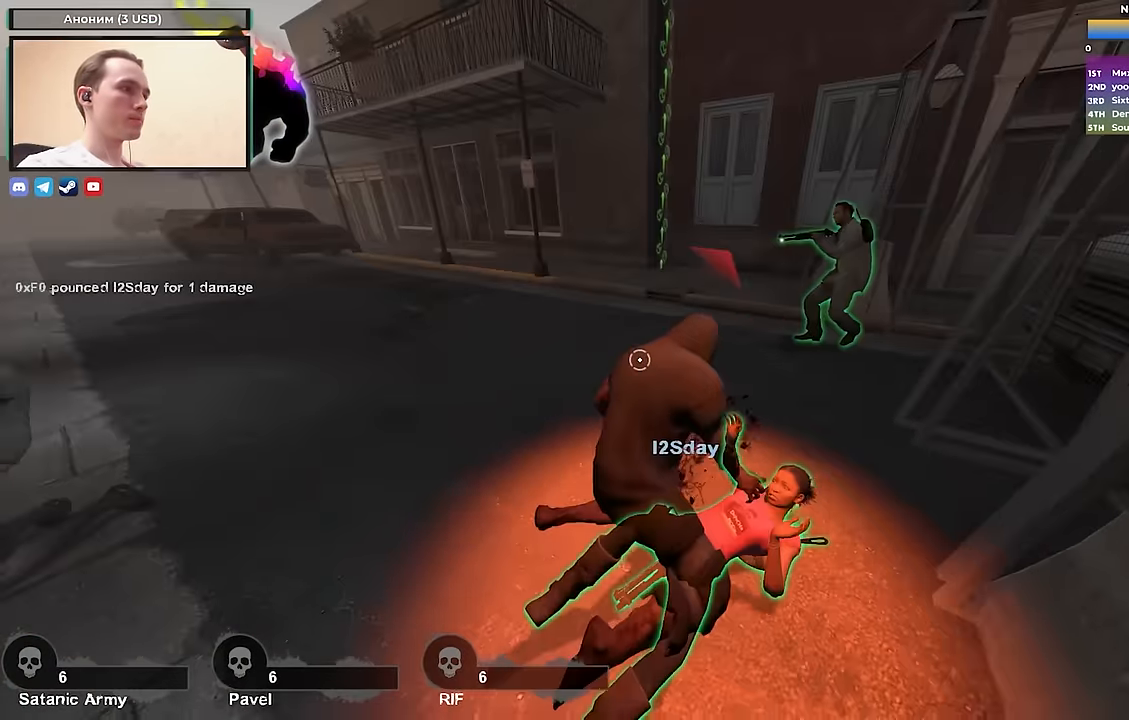
{"keys": ["ctrl"], "events": []}
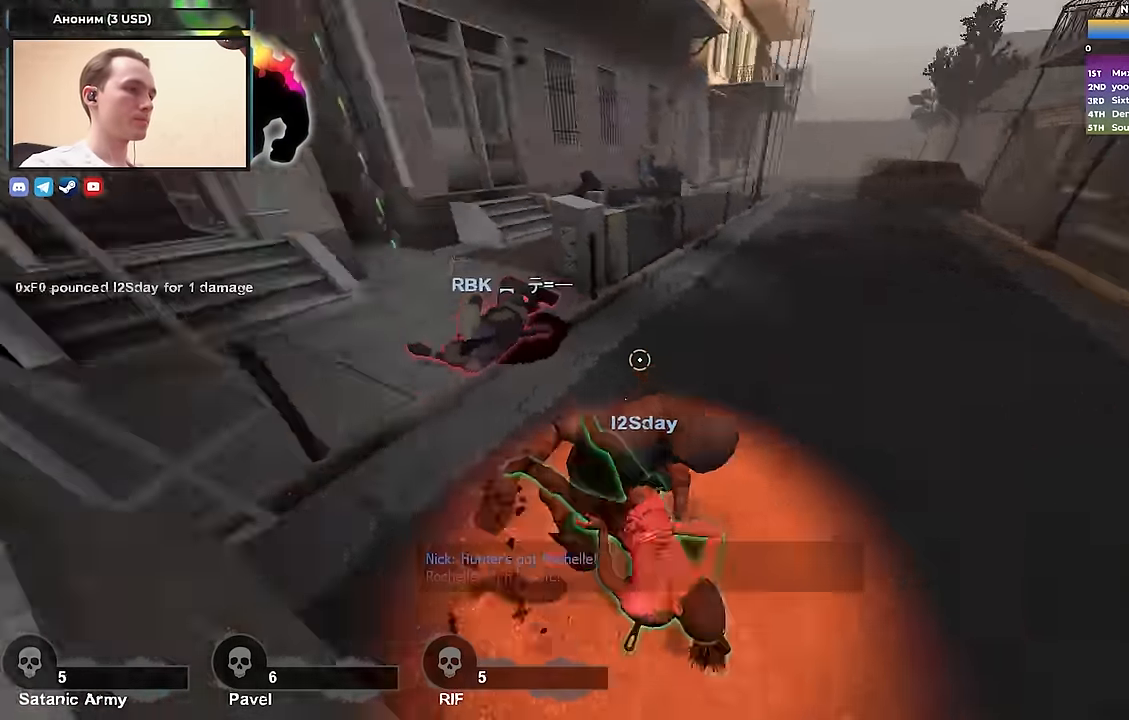
{"keys": [], "events": [[417, "ctrl", "up"]]}